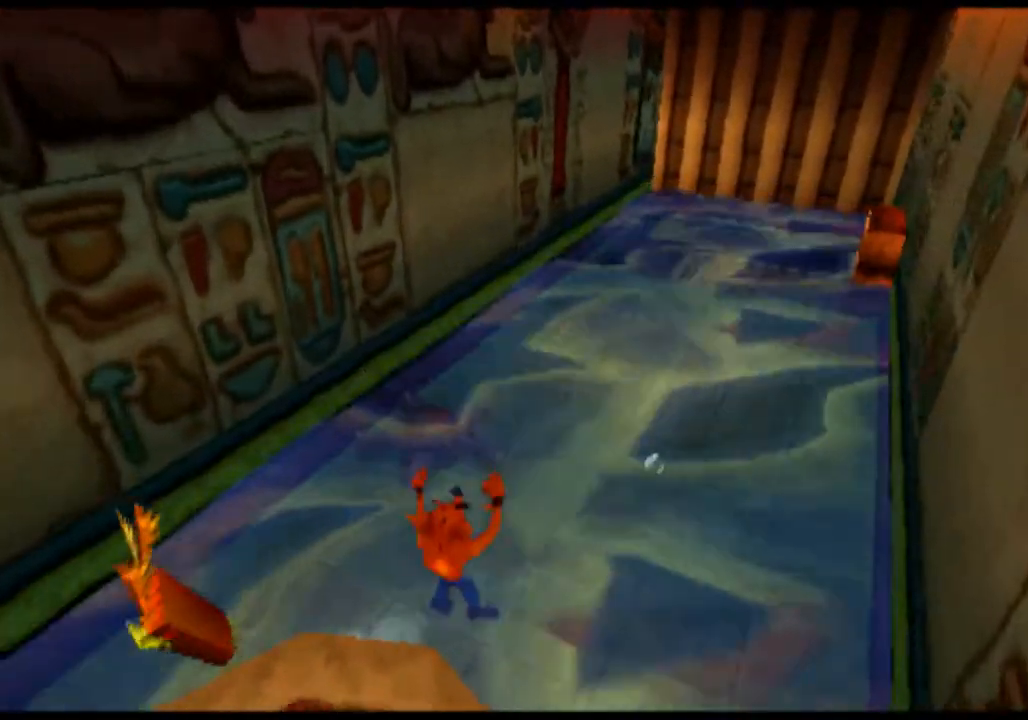
Gameplay with a controller (PlayStation layout); each line is a JSON object with the inputs held at the frame after it. "events" lists button and stick changes between this image and that frame as [ms after this image, input, new state], when the widget could be followed in between. Not read: L3 R3 right_stick.
{"buttons": [], "left_stick": "up", "events": [[133, "SQUARE", "down"], [333, "SQUARE", "up"]]}
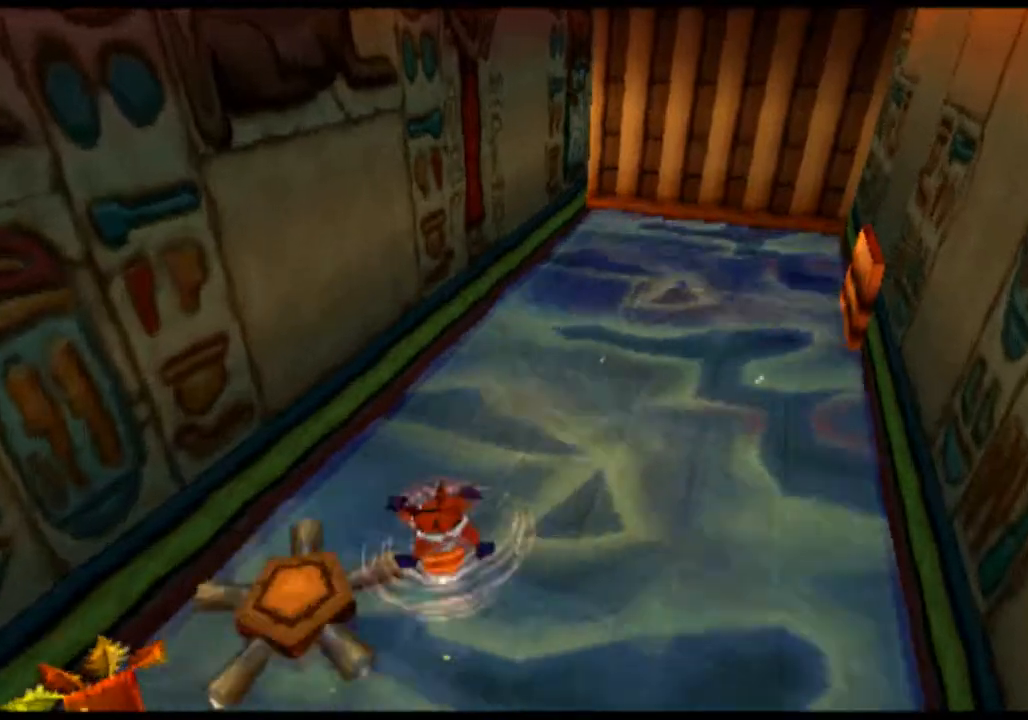
{"buttons": [], "left_stick": "up-right", "events": [[200, "left_stick", "up-right"]]}
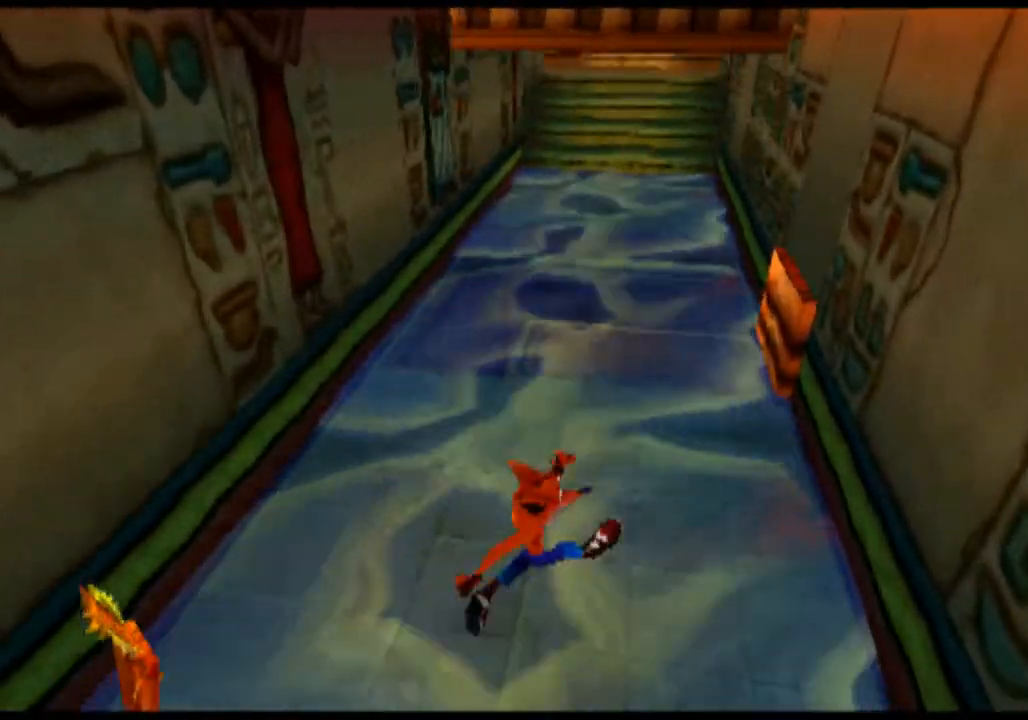
{"buttons": [], "left_stick": "up", "events": [[267, "left_stick", "up"], [333, "CROSS", "down"], [467, "CROSS", "up"]]}
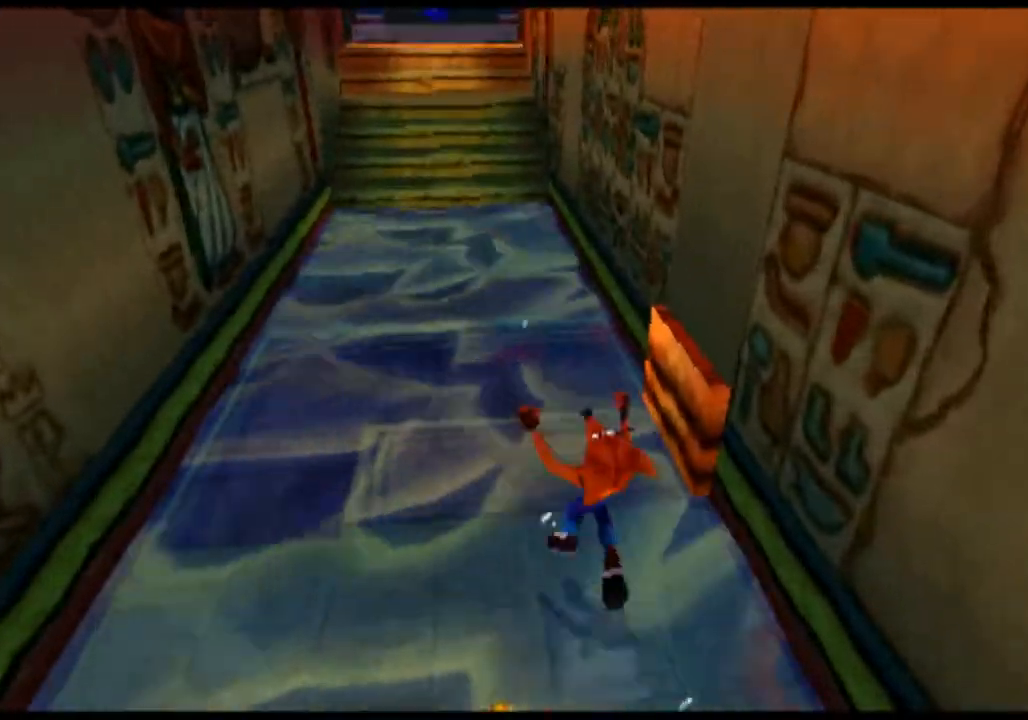
{"buttons": ["CROSS"], "left_stick": "right", "events": [[100, "CROSS", "down"], [333, "left_stick", "right"]]}
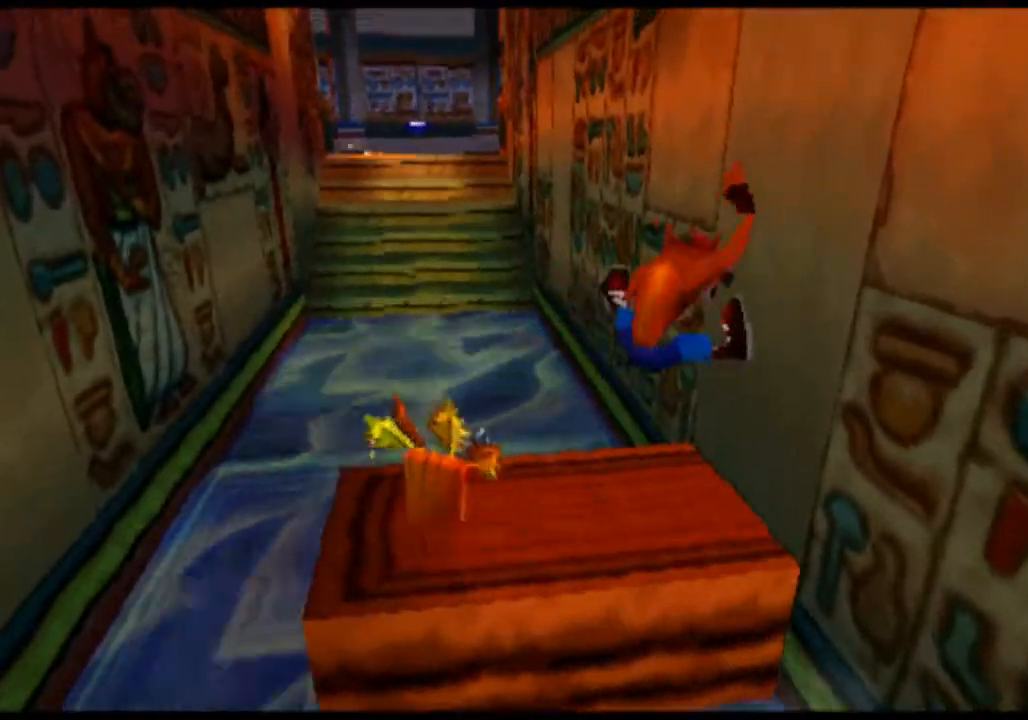
{"buttons": [], "left_stick": "up", "events": [[33, "CROSS", "up"], [67, "left_stick", "center"], [333, "left_stick", "up"]]}
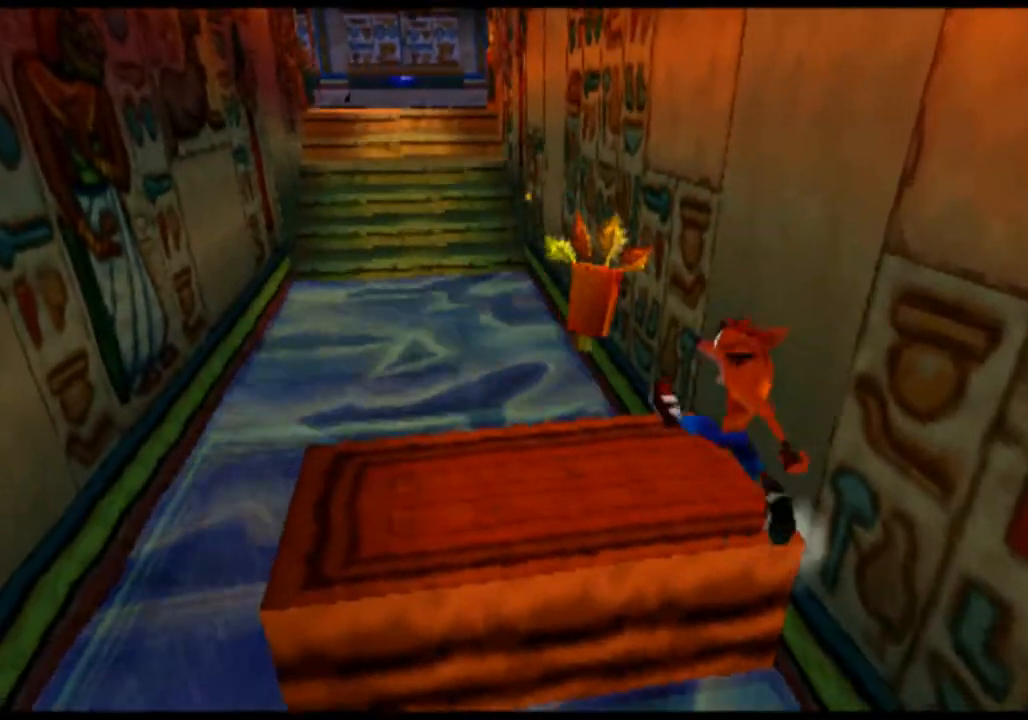
{"buttons": ["CROSS"], "left_stick": "up", "events": [[300, "CROSS", "down"]]}
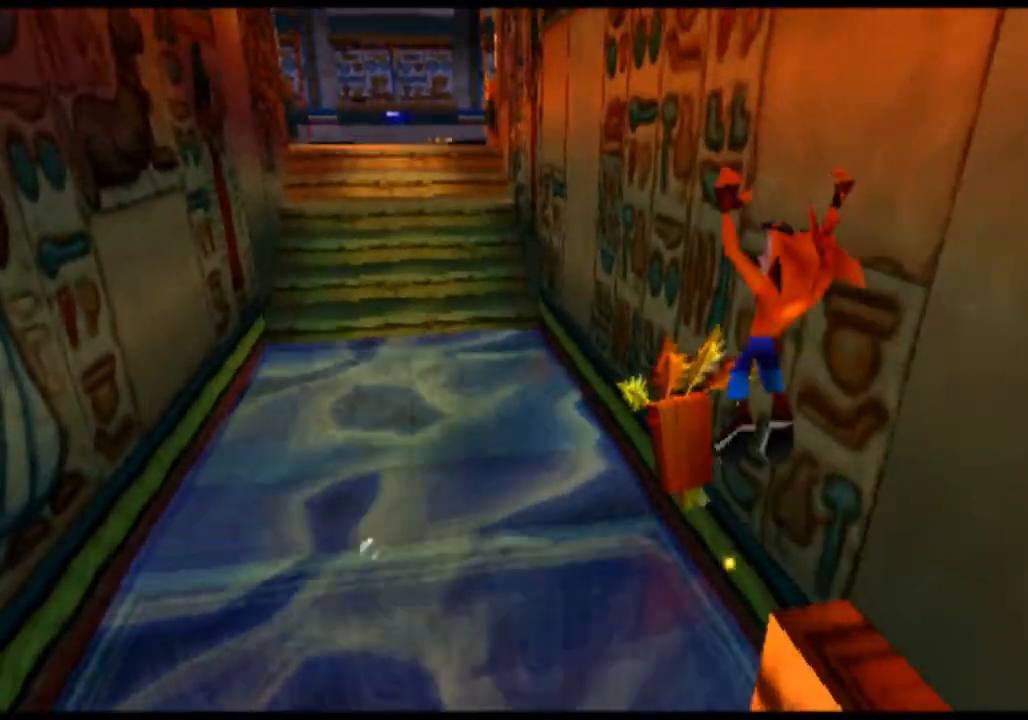
{"buttons": ["CROSS"], "left_stick": "up-left", "events": [[33, "left_stick", "up-left"]]}
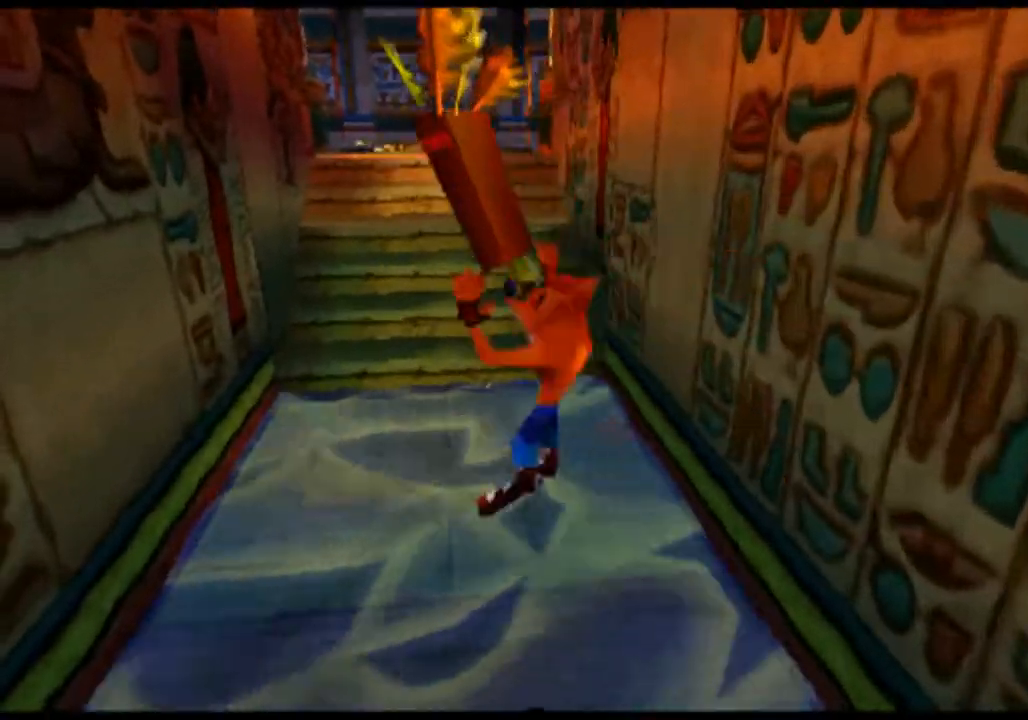
{"buttons": [], "left_stick": "up", "events": [[467, "left_stick", "up"], [500, "CROSS", "up"]]}
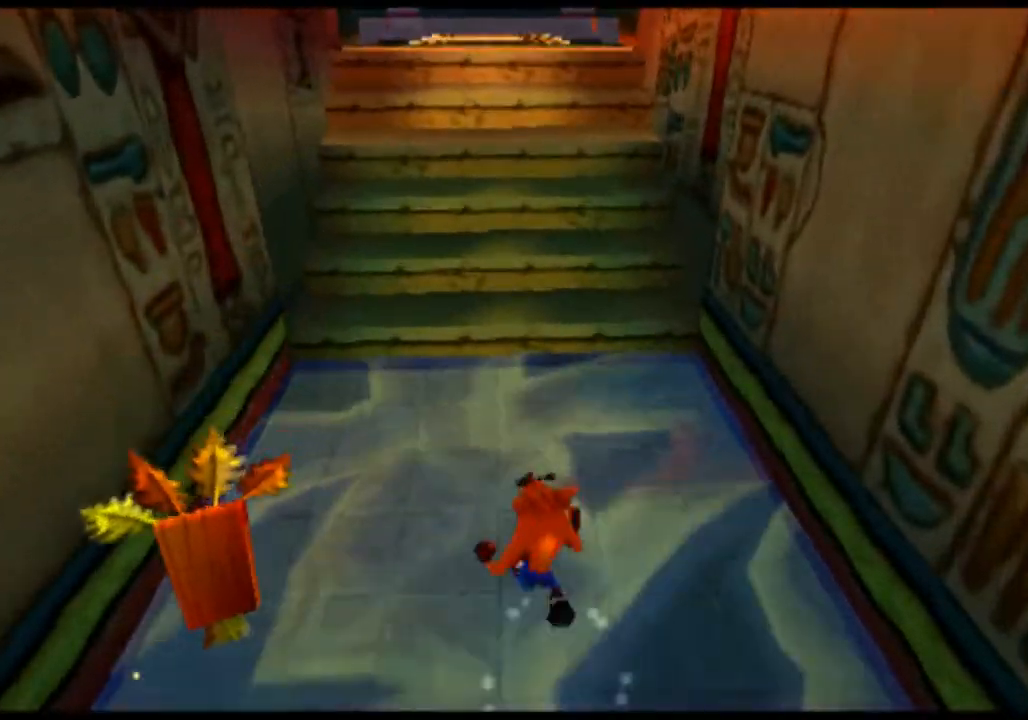
{"buttons": ["CROSS"], "left_stick": "up", "events": [[500, "CROSS", "down"]]}
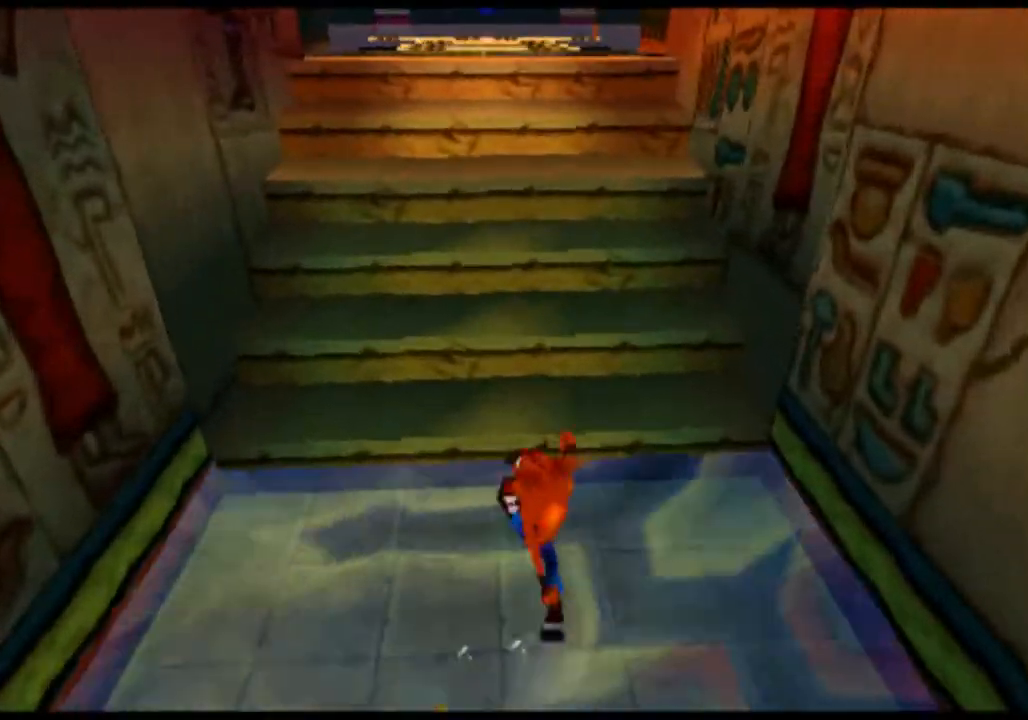
{"buttons": [], "left_stick": "up", "events": [[433, "CROSS", "up"]]}
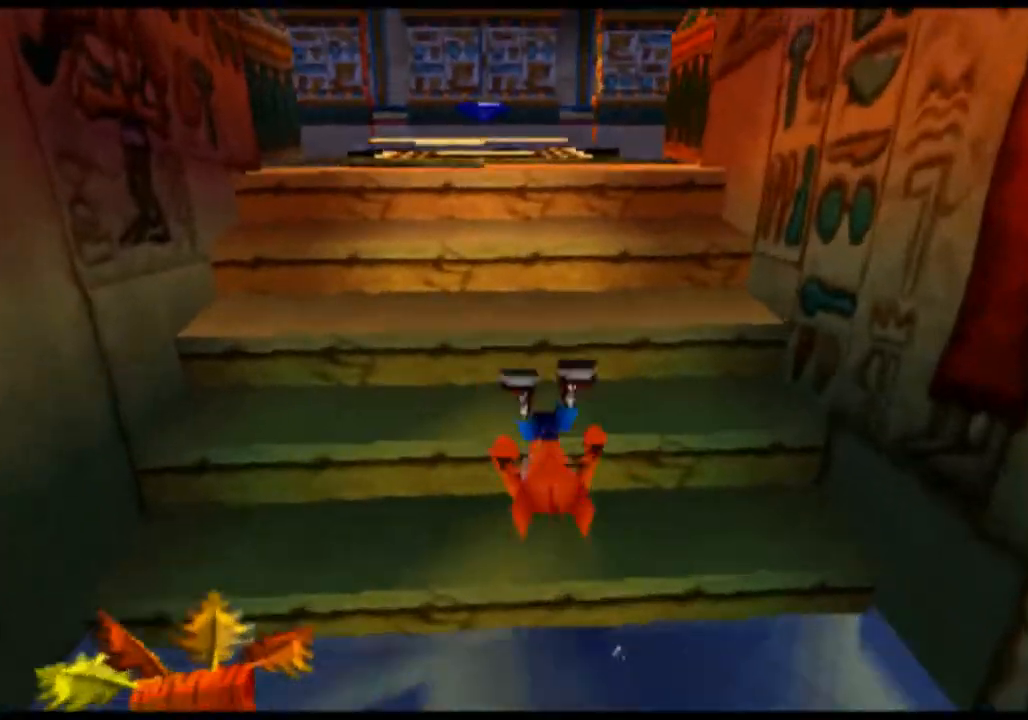
{"buttons": [], "left_stick": "up", "events": [[133, "CROSS", "down"], [467, "CROSS", "up"]]}
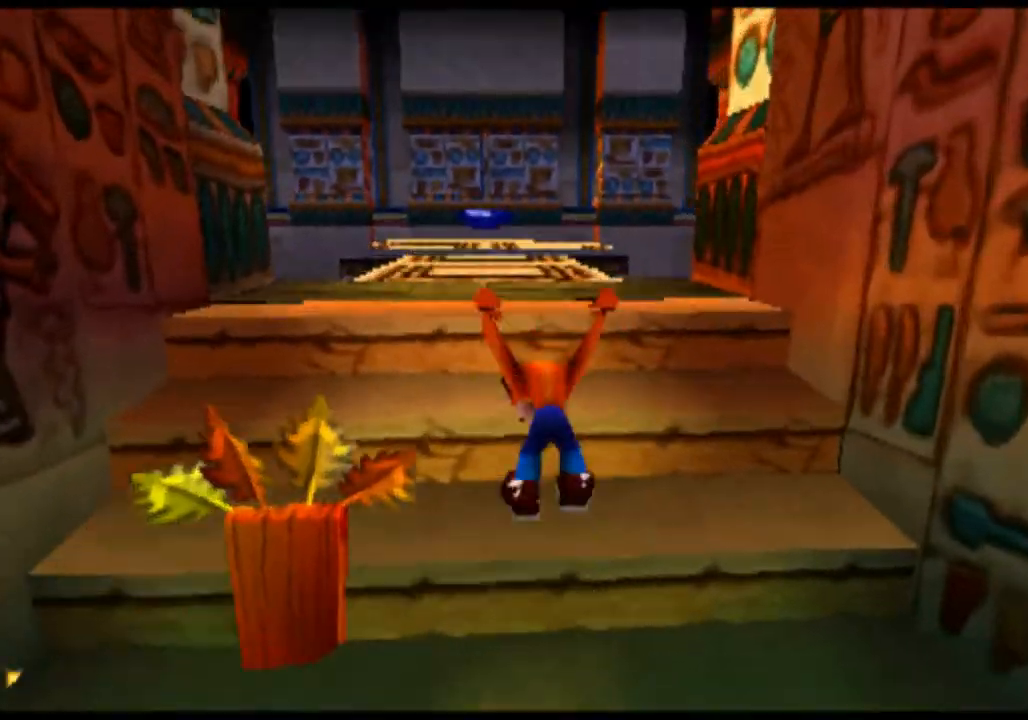
{"buttons": ["CROSS"], "left_stick": "up", "events": [[233, "CROSS", "down"]]}
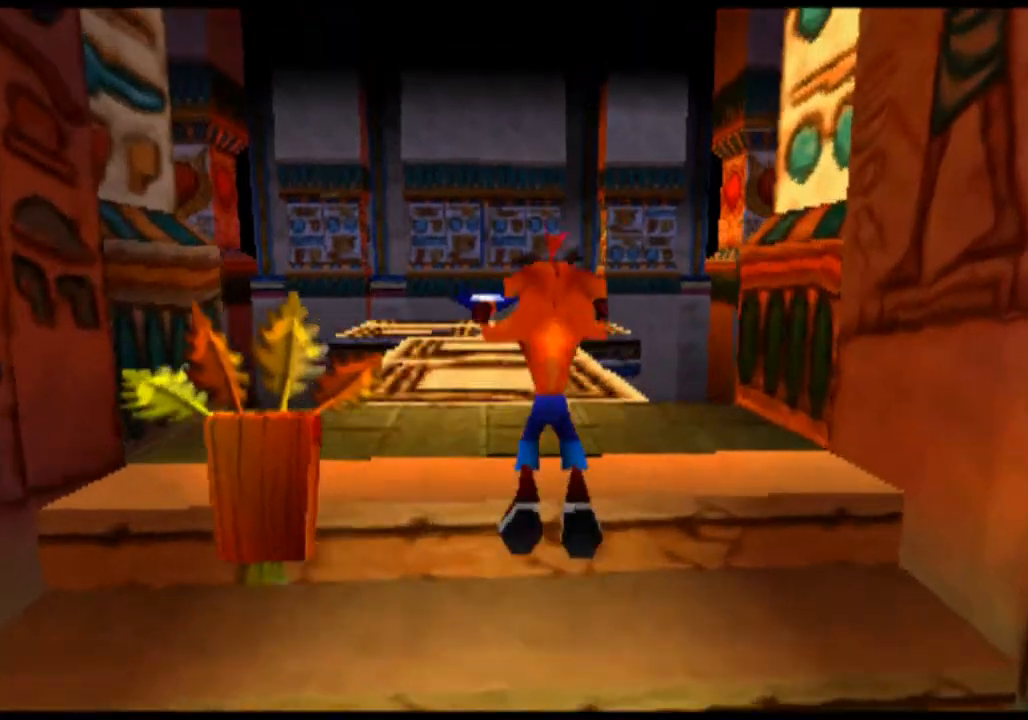
{"buttons": [], "left_stick": "up", "events": [[100, "CROSS", "up"]]}
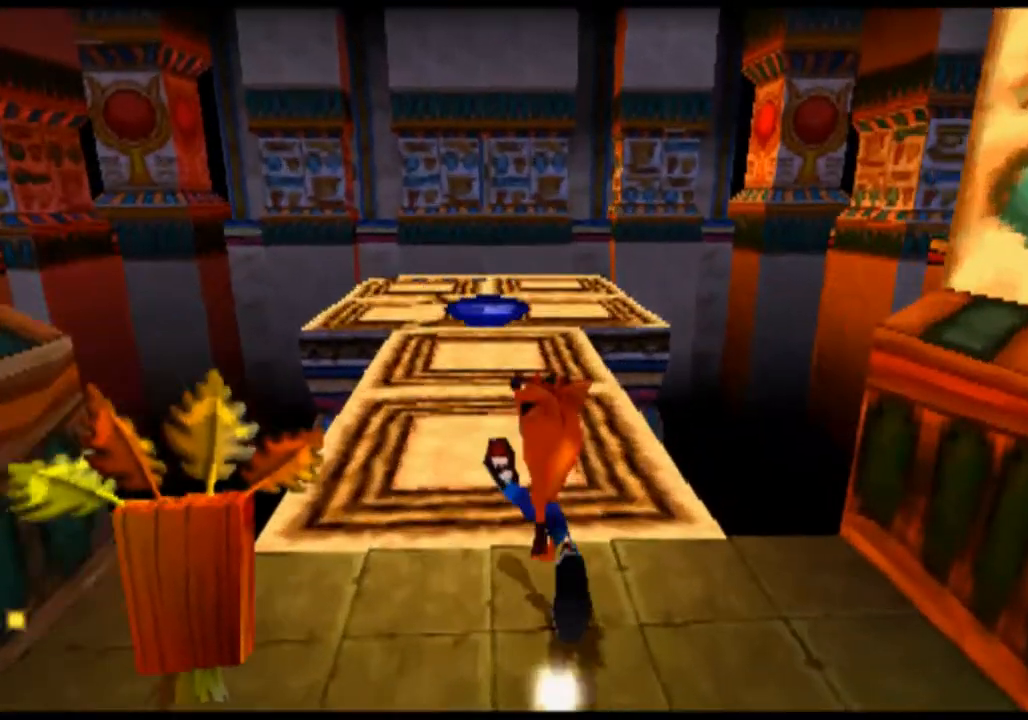
{"buttons": [], "left_stick": "up-left", "events": [[500, "left_stick", "up-left"]]}
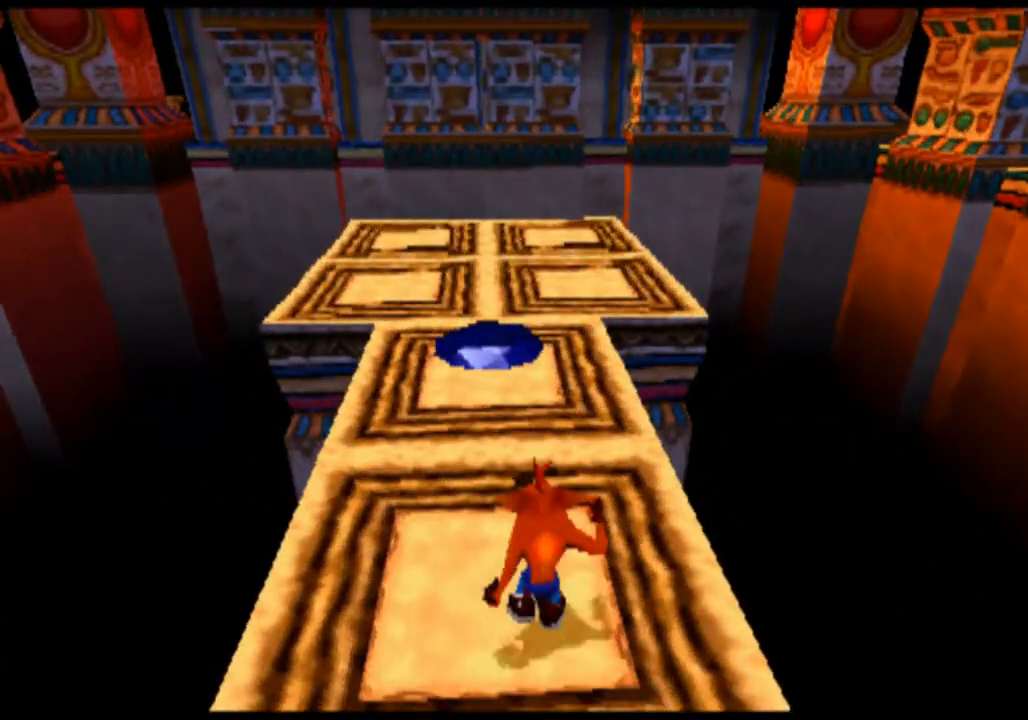
{"buttons": [], "left_stick": "center", "events": [[167, "left_stick", "center"]]}
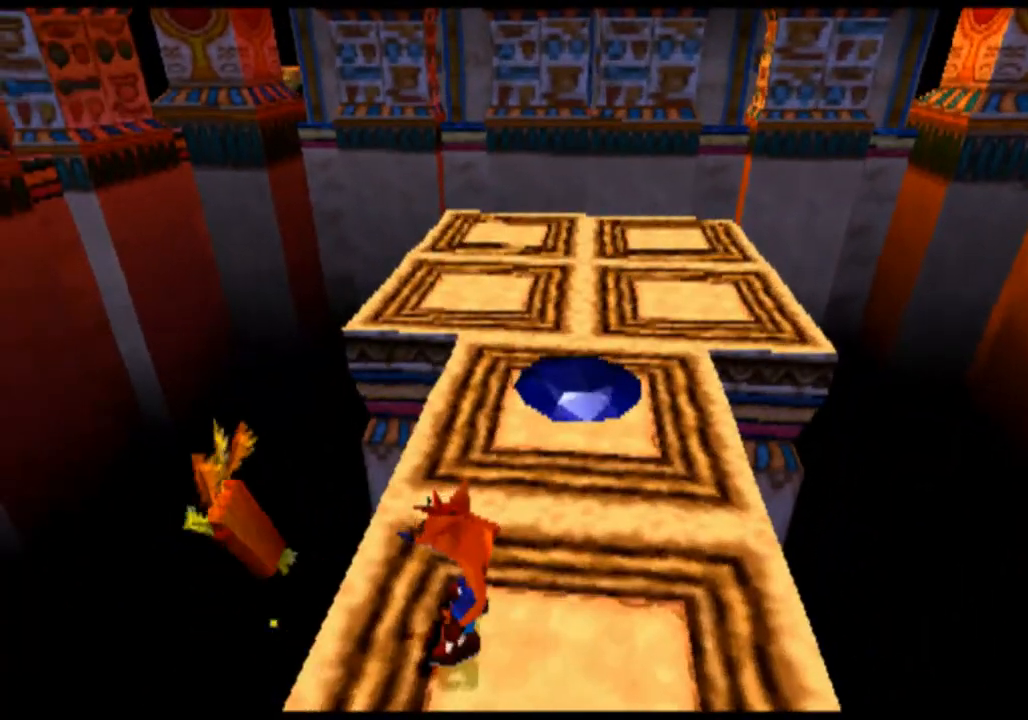
{"buttons": [], "left_stick": "center", "events": [[367, "left_stick", "down"], [500, "left_stick", "center"]]}
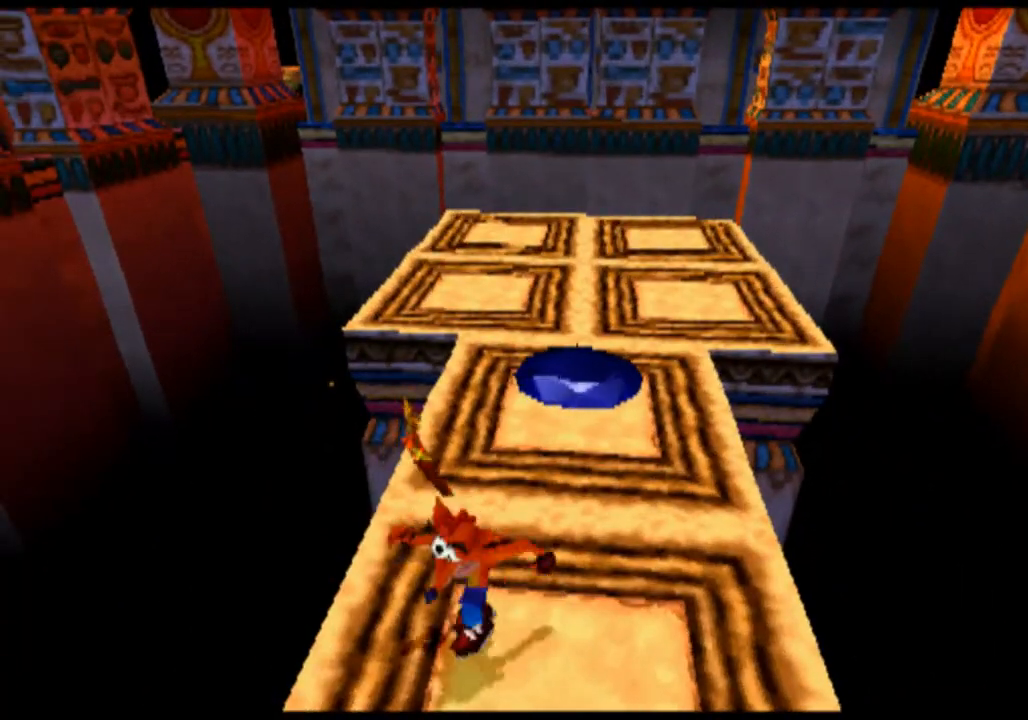
{"buttons": [], "left_stick": "center", "events": []}
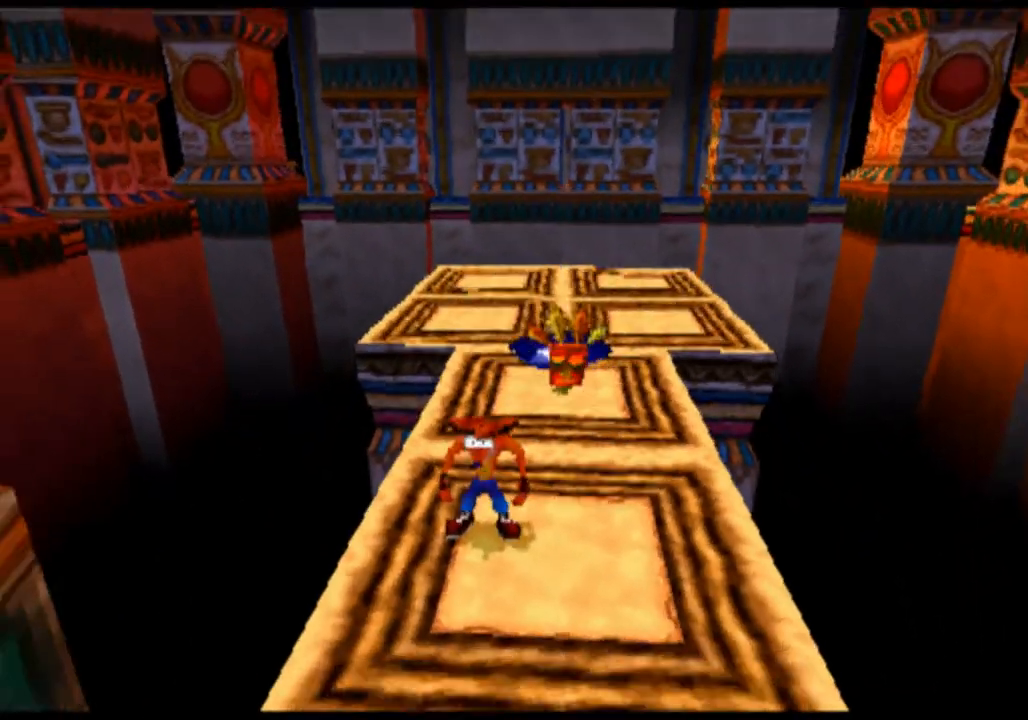
{"buttons": [], "left_stick": "center", "events": []}
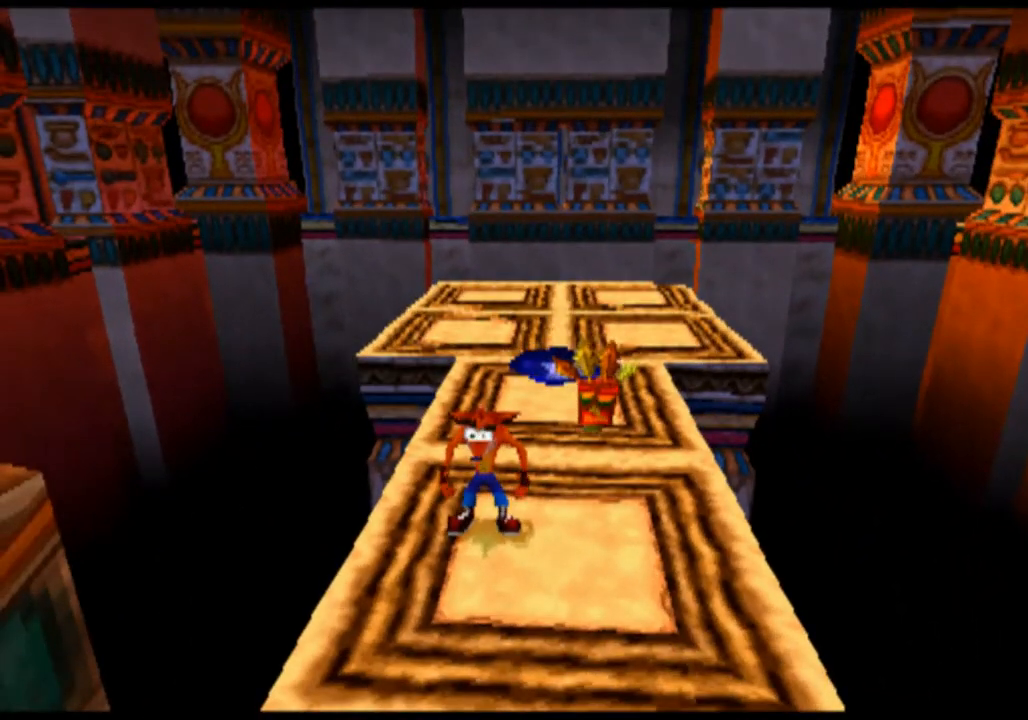
{"buttons": [], "left_stick": "center", "events": []}
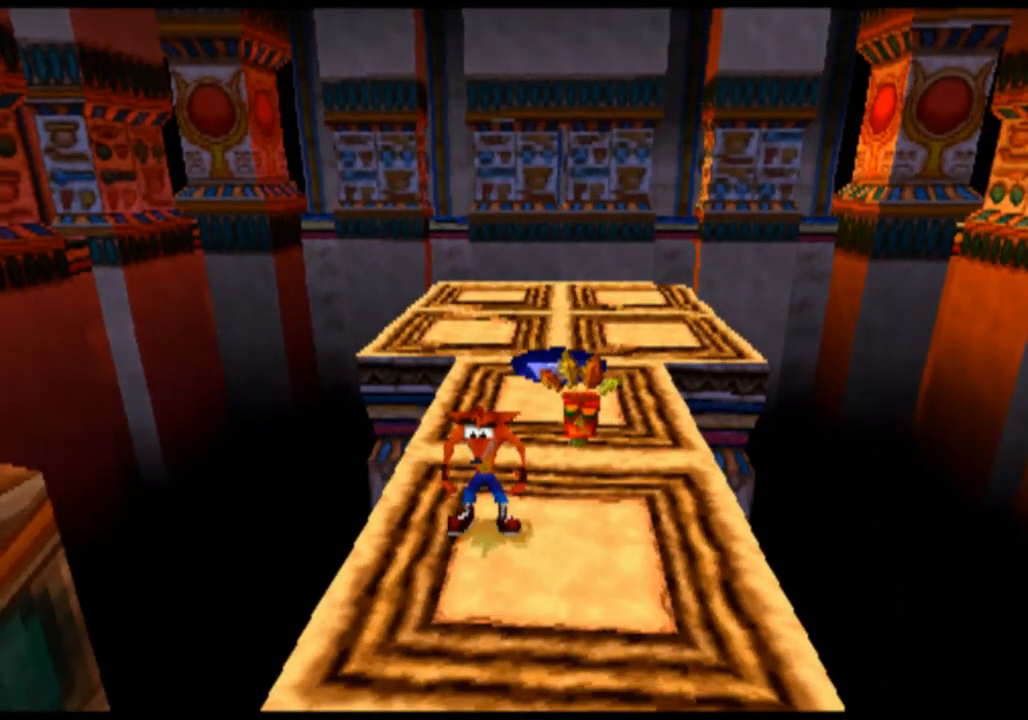
{"buttons": [], "left_stick": "up", "events": [[333, "left_stick", "up"]]}
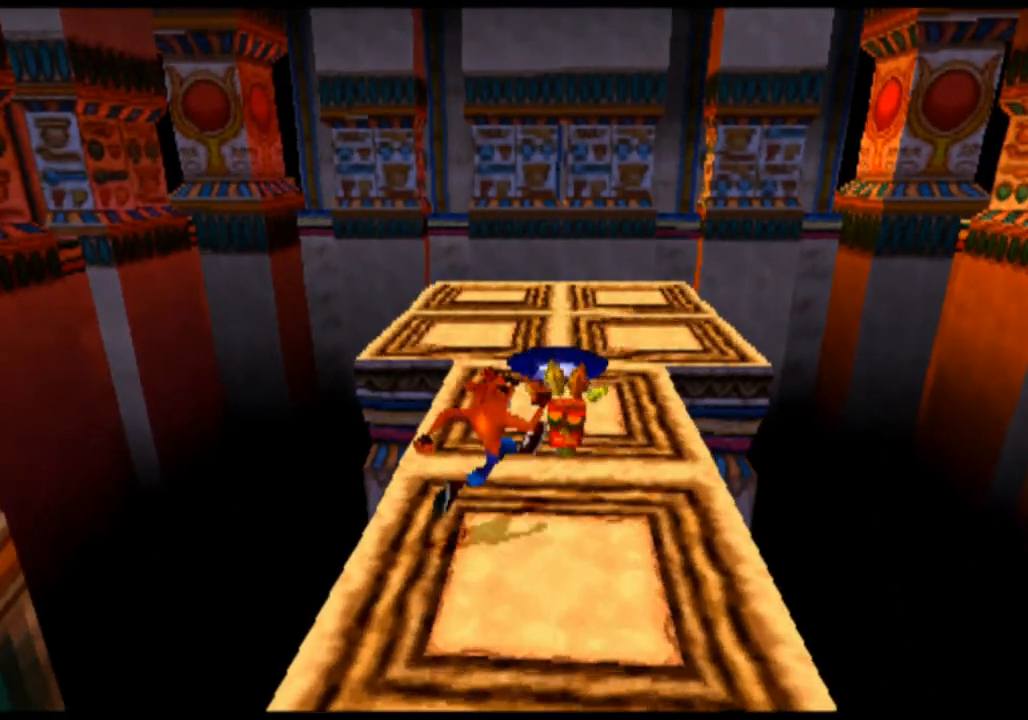
{"buttons": [], "left_stick": "up", "events": [[67, "left_stick", "up-right"], [300, "left_stick", "up"]]}
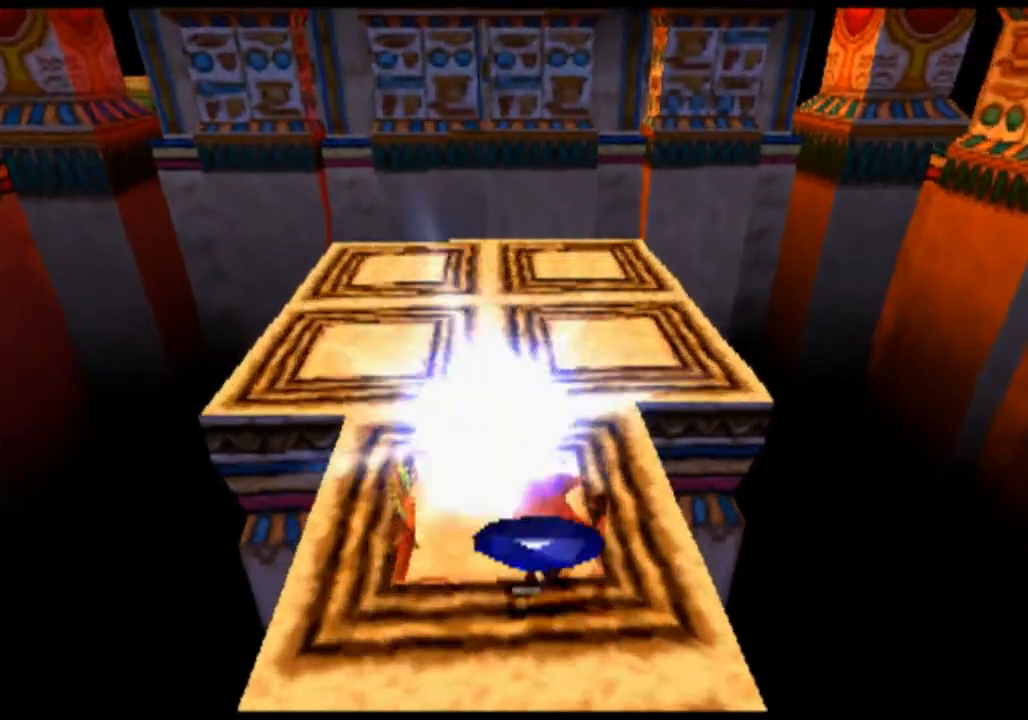
{"buttons": [], "left_stick": "up", "events": []}
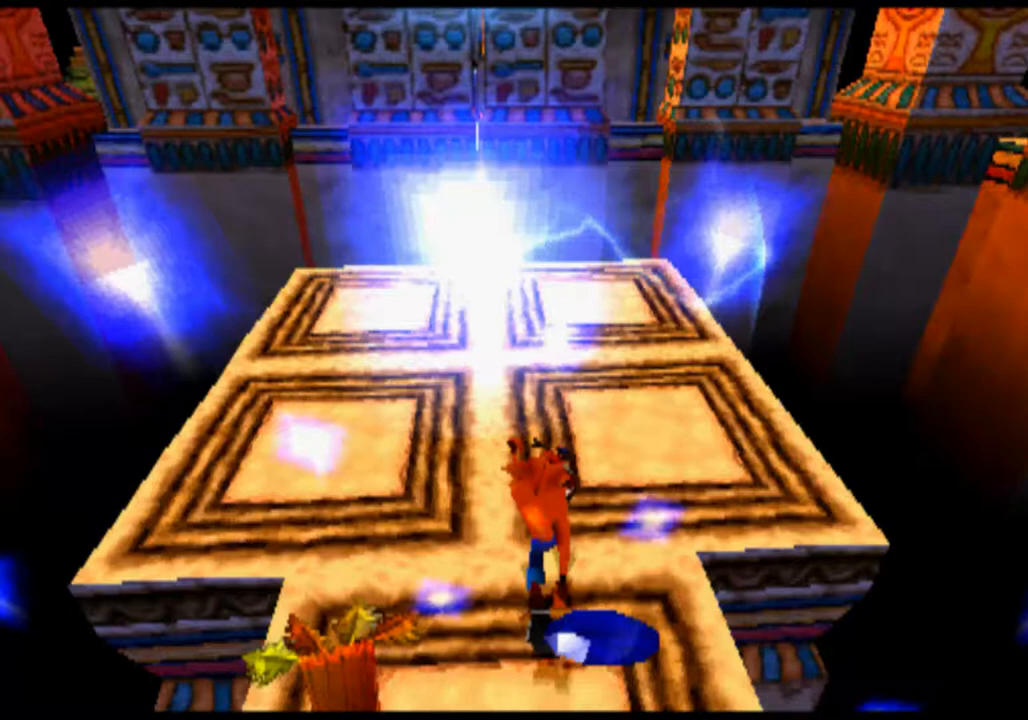
{"buttons": [], "left_stick": "up", "events": []}
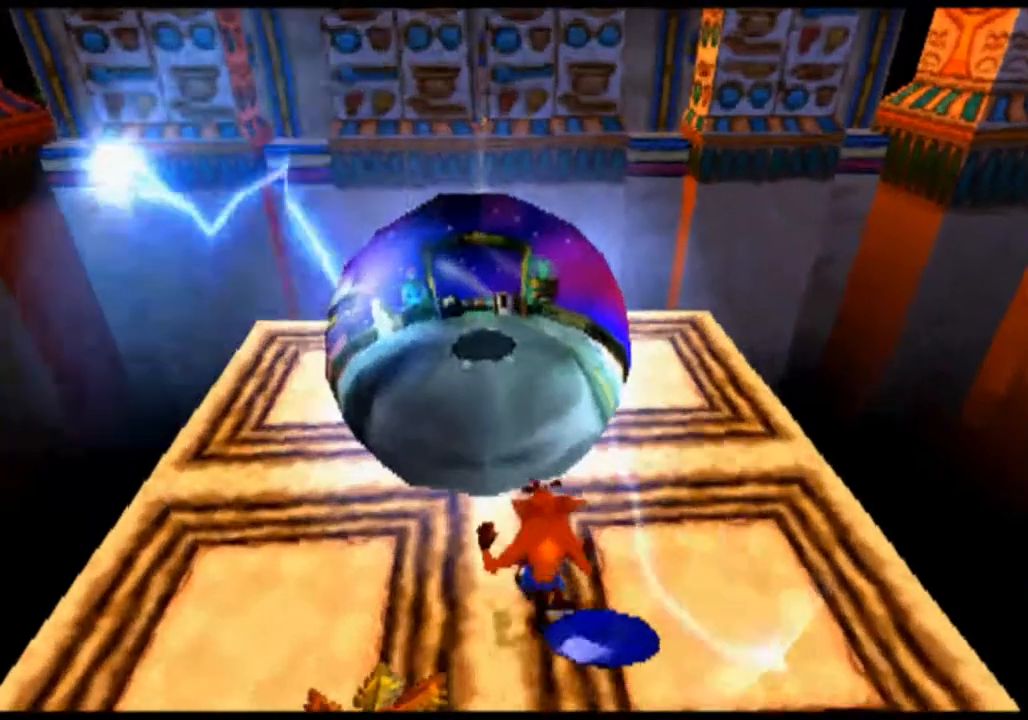
{"buttons": [], "left_stick": "up", "events": []}
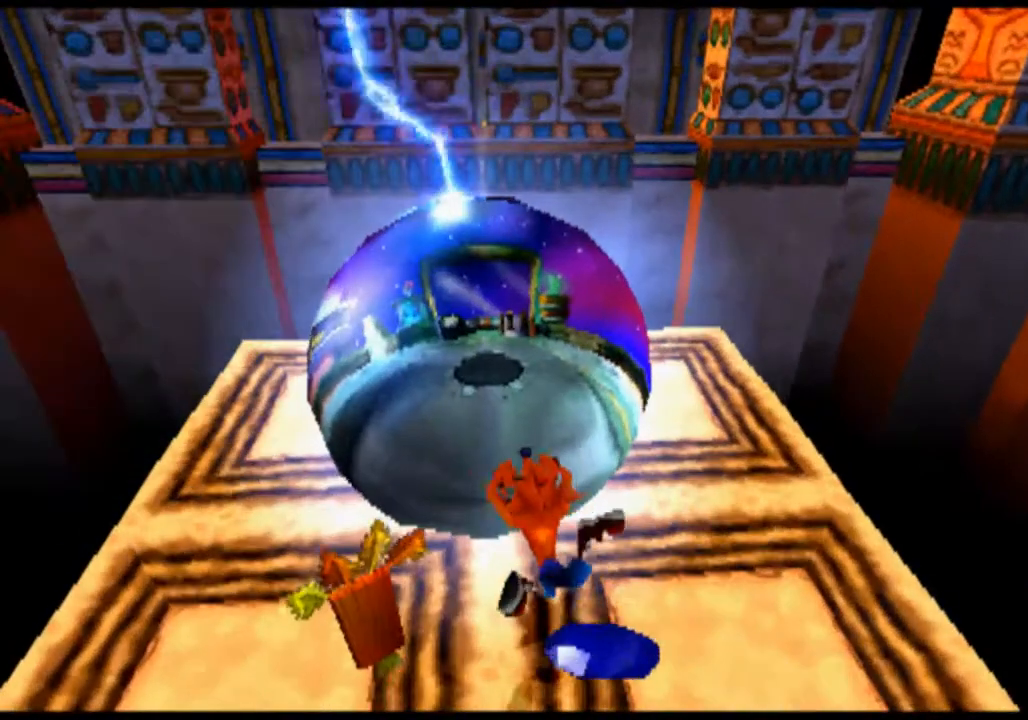
{"buttons": [], "left_stick": "center", "events": [[367, "left_stick", "center"]]}